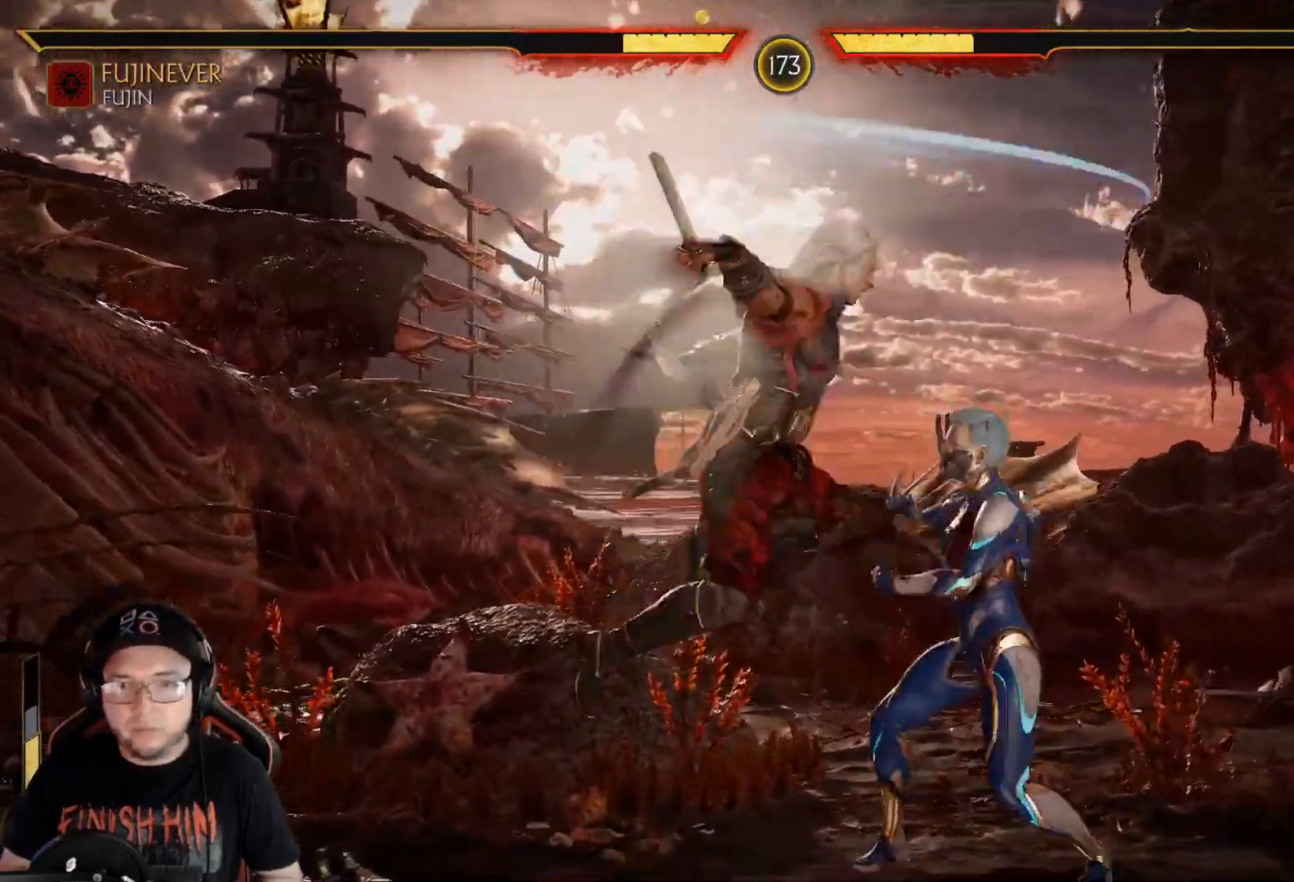
Gameplay with a controller (Xbox layout); each line is a JSON object with the inputs held at the frame after it. "events" lists button and stick changes between this image and that frame as [ms after this image, input, new state], when the widget could be followed in between.
{"buttons": ["DPAD_DOWN"], "left_stick": "center", "right_stick": "center", "events": [[50, "B", "down"], [151, "B", "up"], [268, "Y", "down"], [401, "Y", "up"], [502, "DPAD_DOWN", "down"]]}
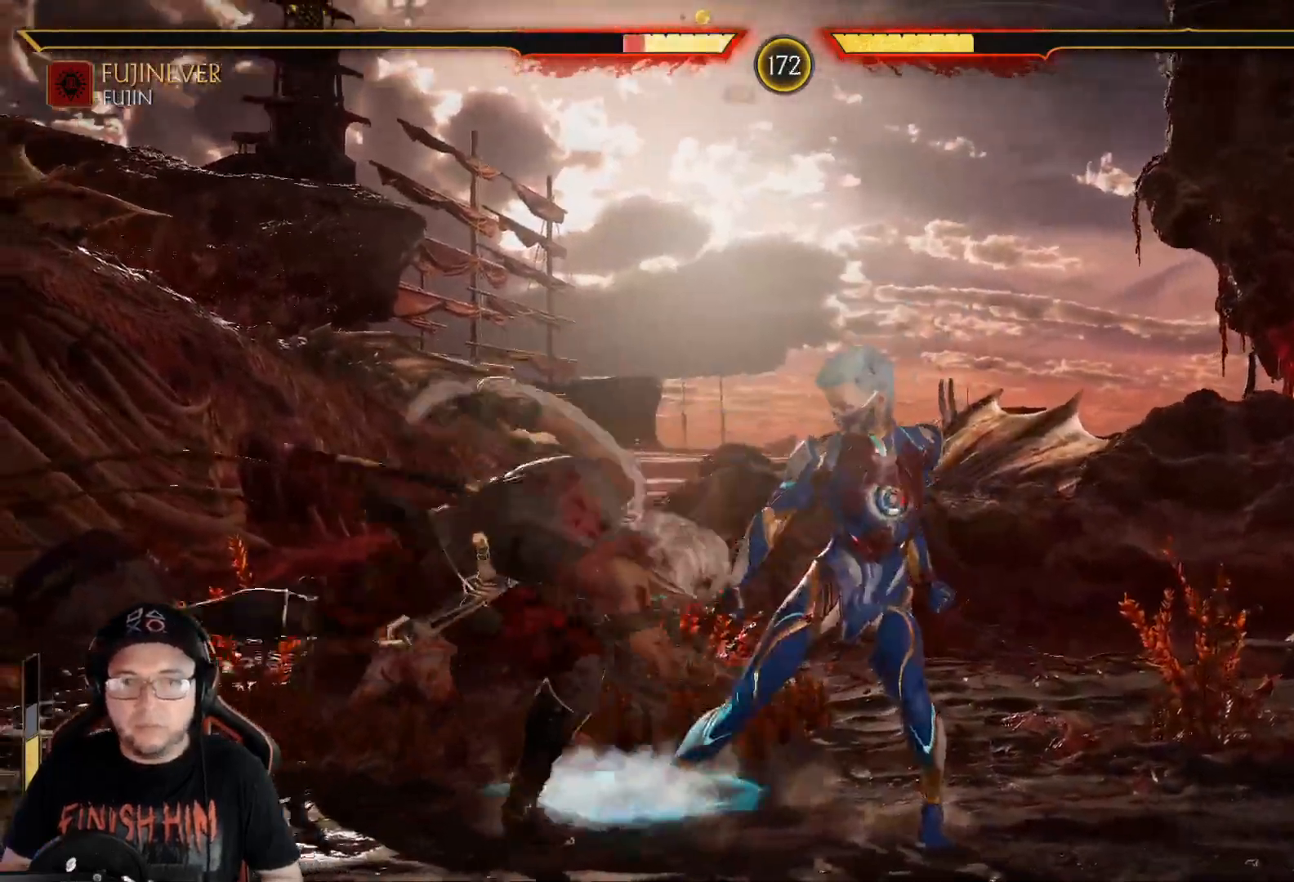
{"buttons": [], "left_stick": "center", "right_stick": "center", "events": [[50, "R2", "down"], [117, "DPAD_DOWN", "up"], [167, "R2", "up"], [217, "DPAD_DOWN", "down"], [250, "R2", "down"], [484, "DPAD_DOWN", "up"], [484, "R2", "up"]]}
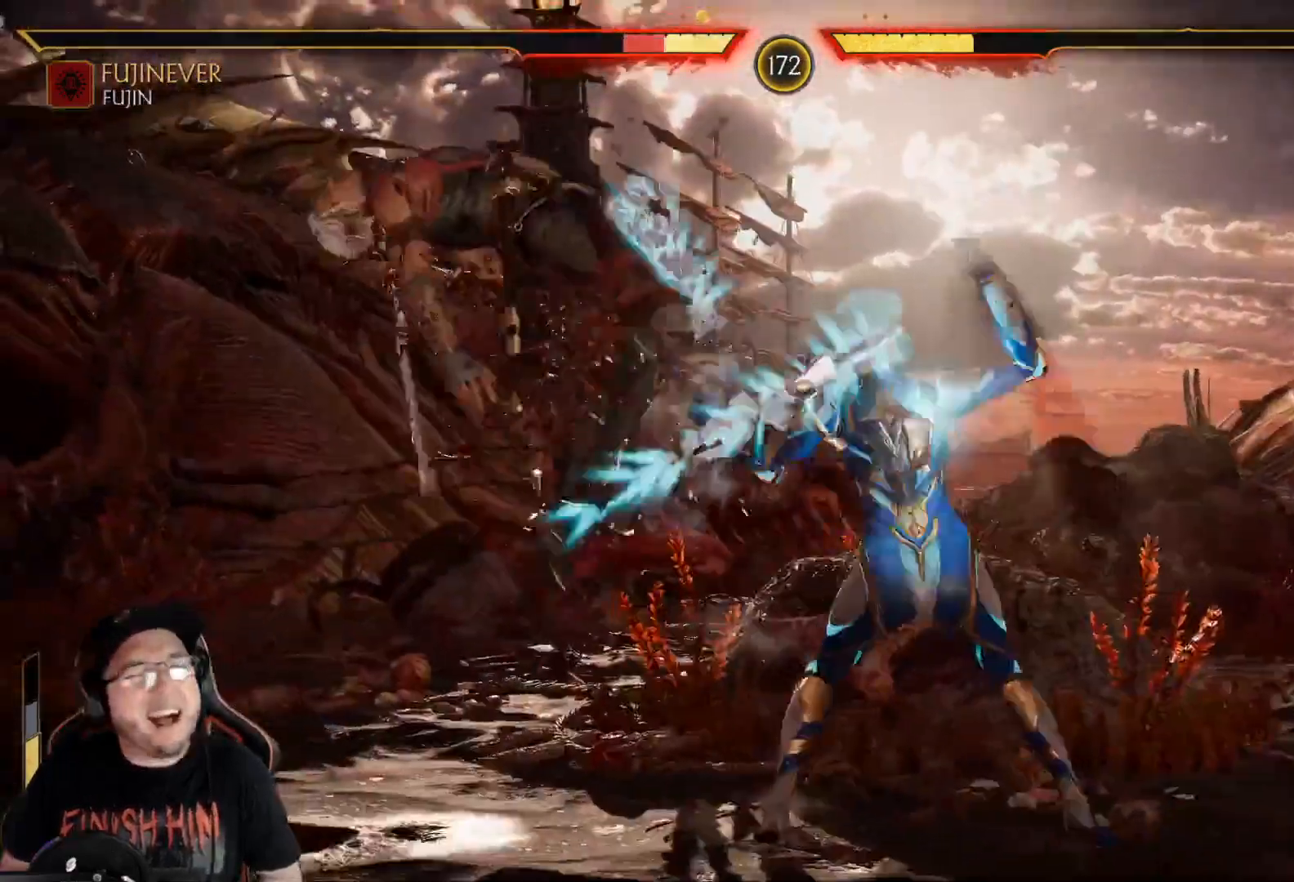
{"buttons": [], "left_stick": "center", "right_stick": "center"}
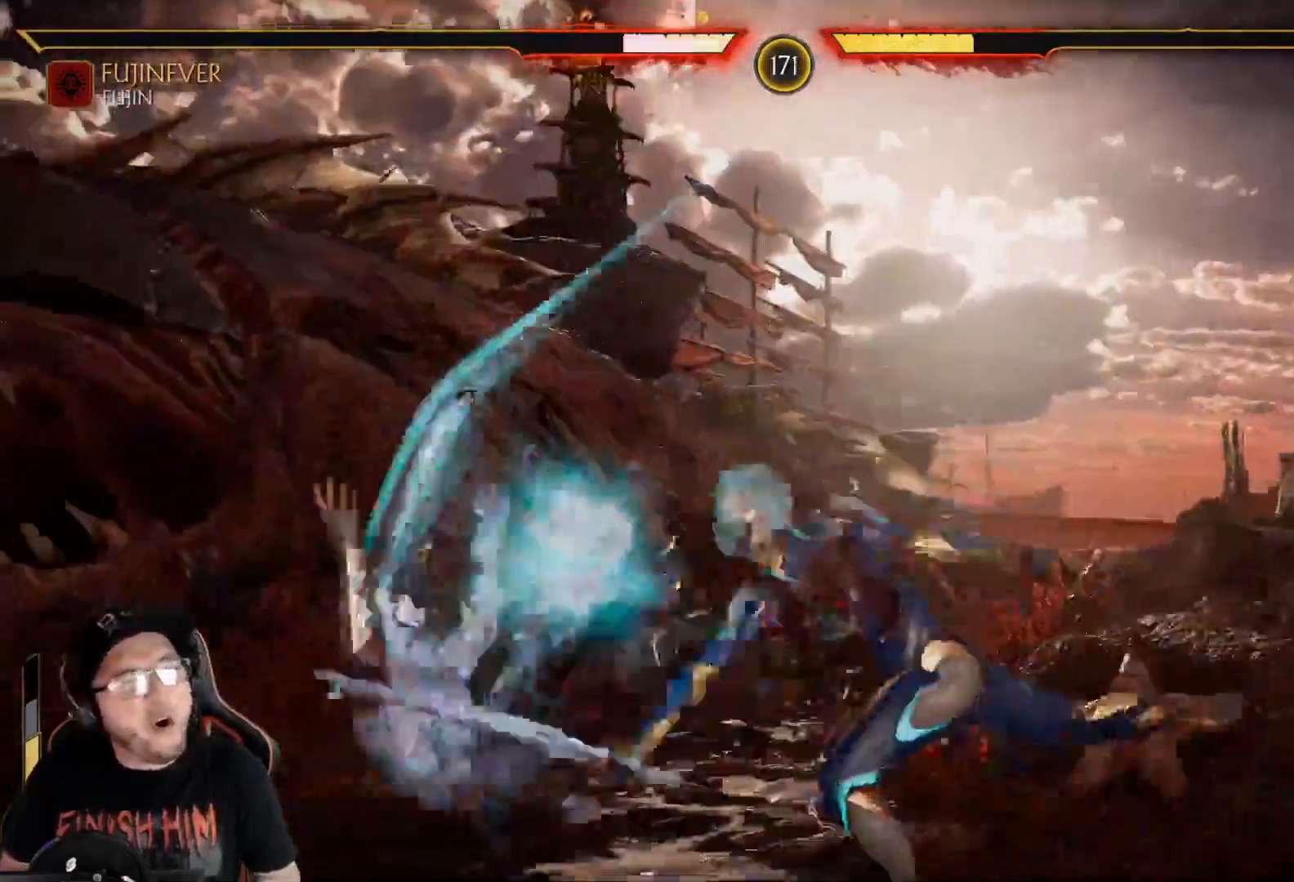
{"buttons": ["R2", "DPAD_DOWN"], "left_stick": "center", "right_stick": "center", "events": [[134, "DPAD_DOWN", "down"], [134, "R2", "down"], [284, "R2", "up"], [301, "DPAD_DOWN", "up"], [434, "DPAD_DOWN", "down"], [434, "R2", "down"]]}
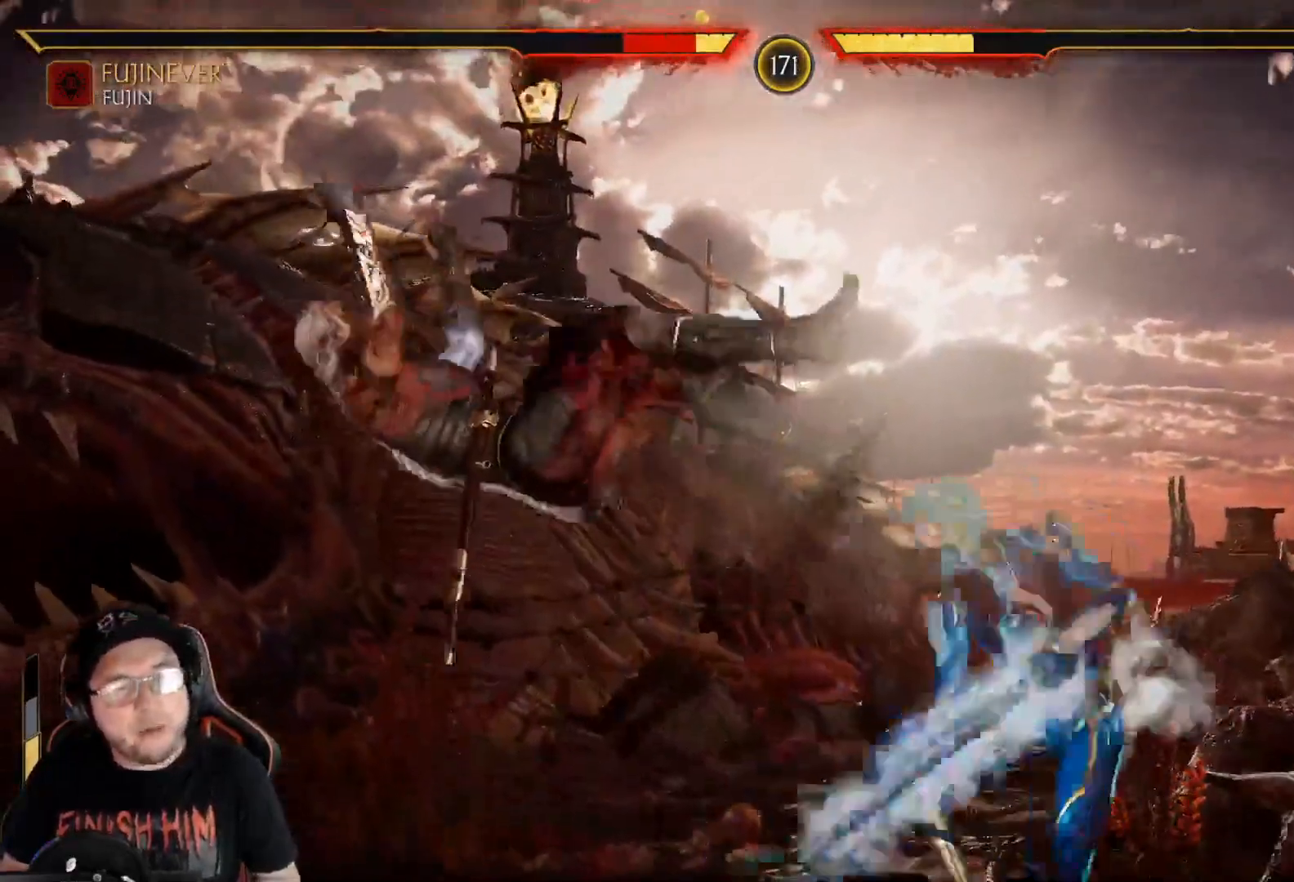
{"buttons": ["R2", "DPAD_DOWN"], "left_stick": "center", "right_stick": "center"}
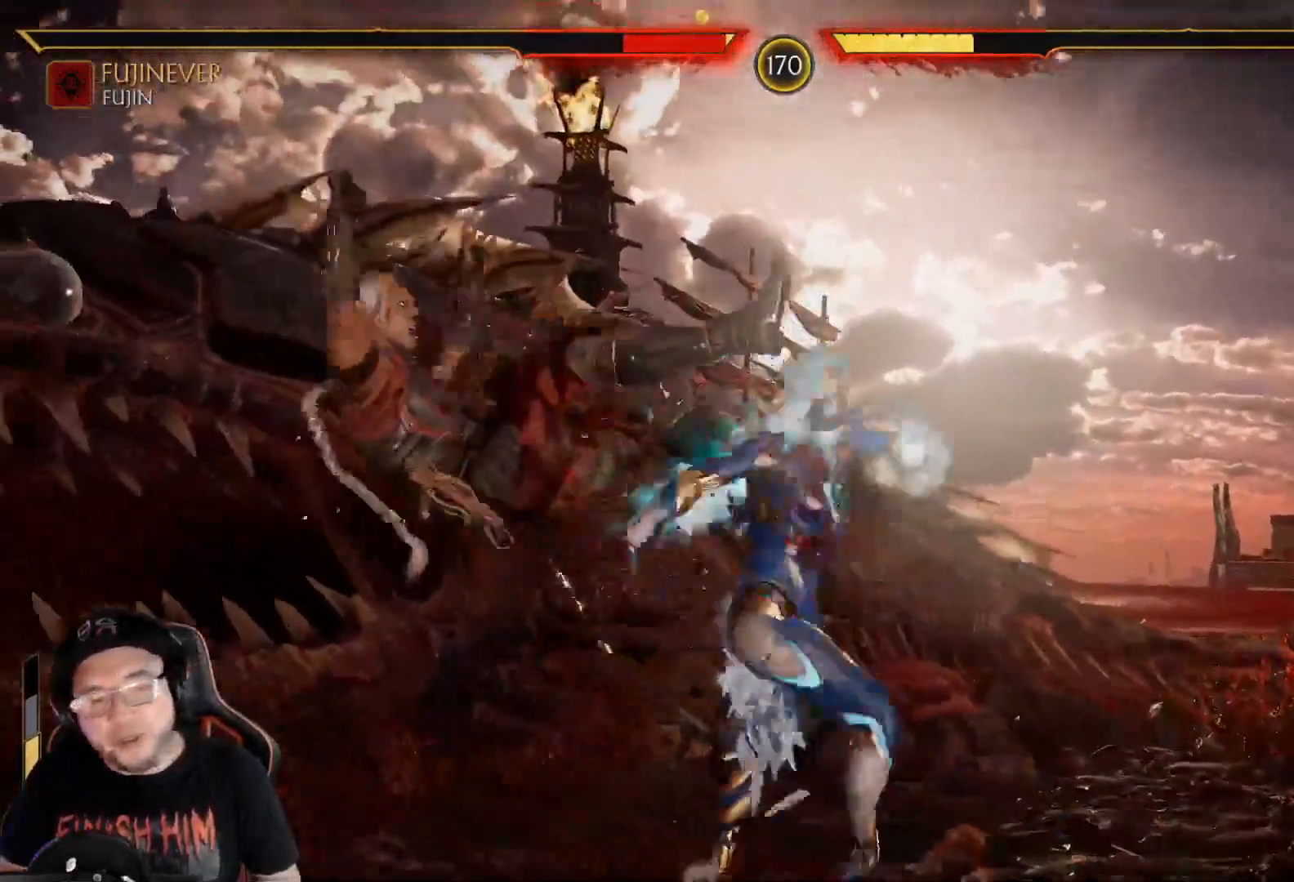
{"buttons": ["R2", "DPAD_DOWN"], "left_stick": "center", "right_stick": "center", "events": [[150, "DPAD_DOWN", "up"], [250, "DPAD_DOWN", "down"], [267, "R2", "up"], [368, "R2", "down"]]}
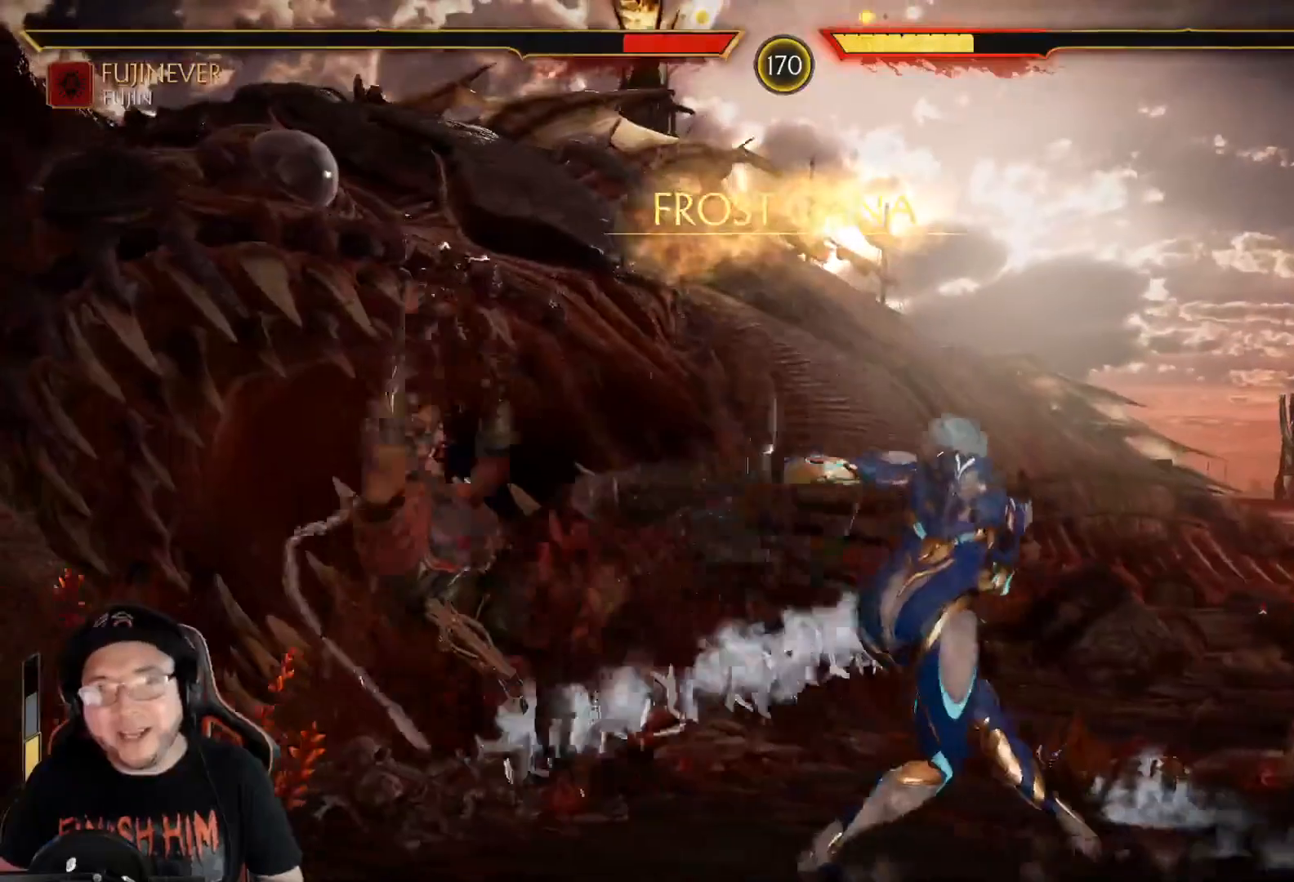
{"buttons": [], "left_stick": "center", "right_stick": "center", "events": [[201, "R2", "up"], [234, "DPAD_DOWN", "up"]]}
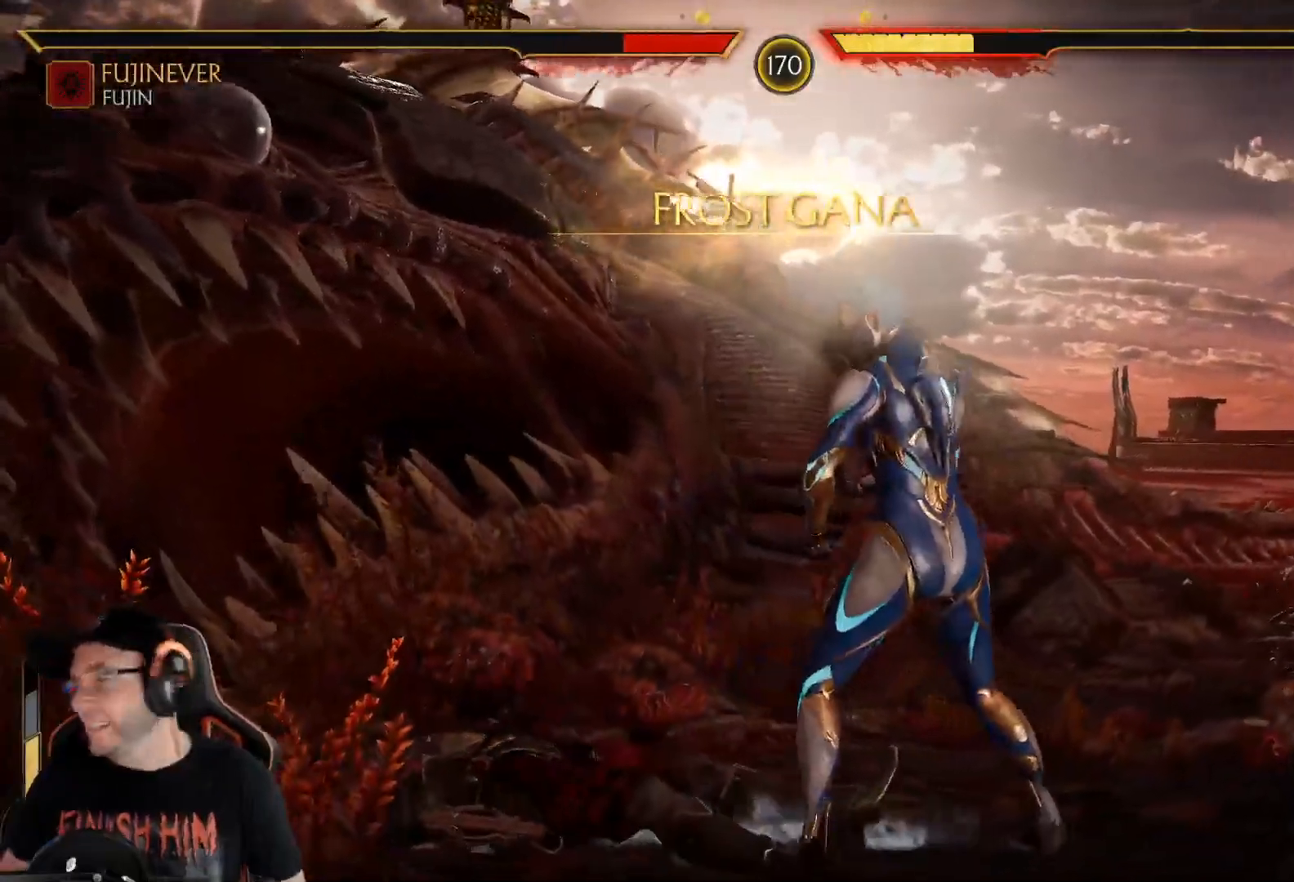
{"buttons": [], "left_stick": "center", "right_stick": "center", "events": []}
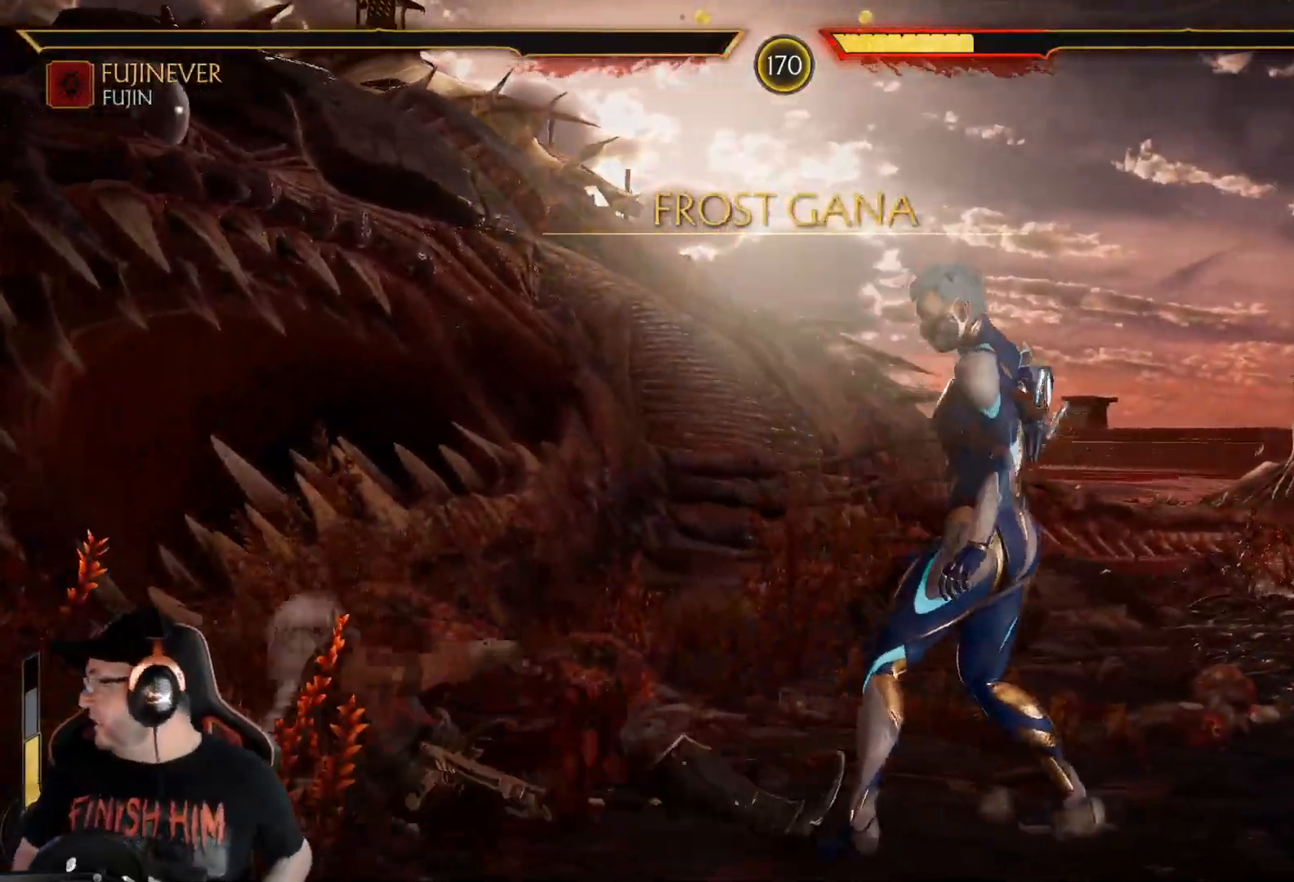
{"buttons": [], "left_stick": "center", "right_stick": "center", "events": []}
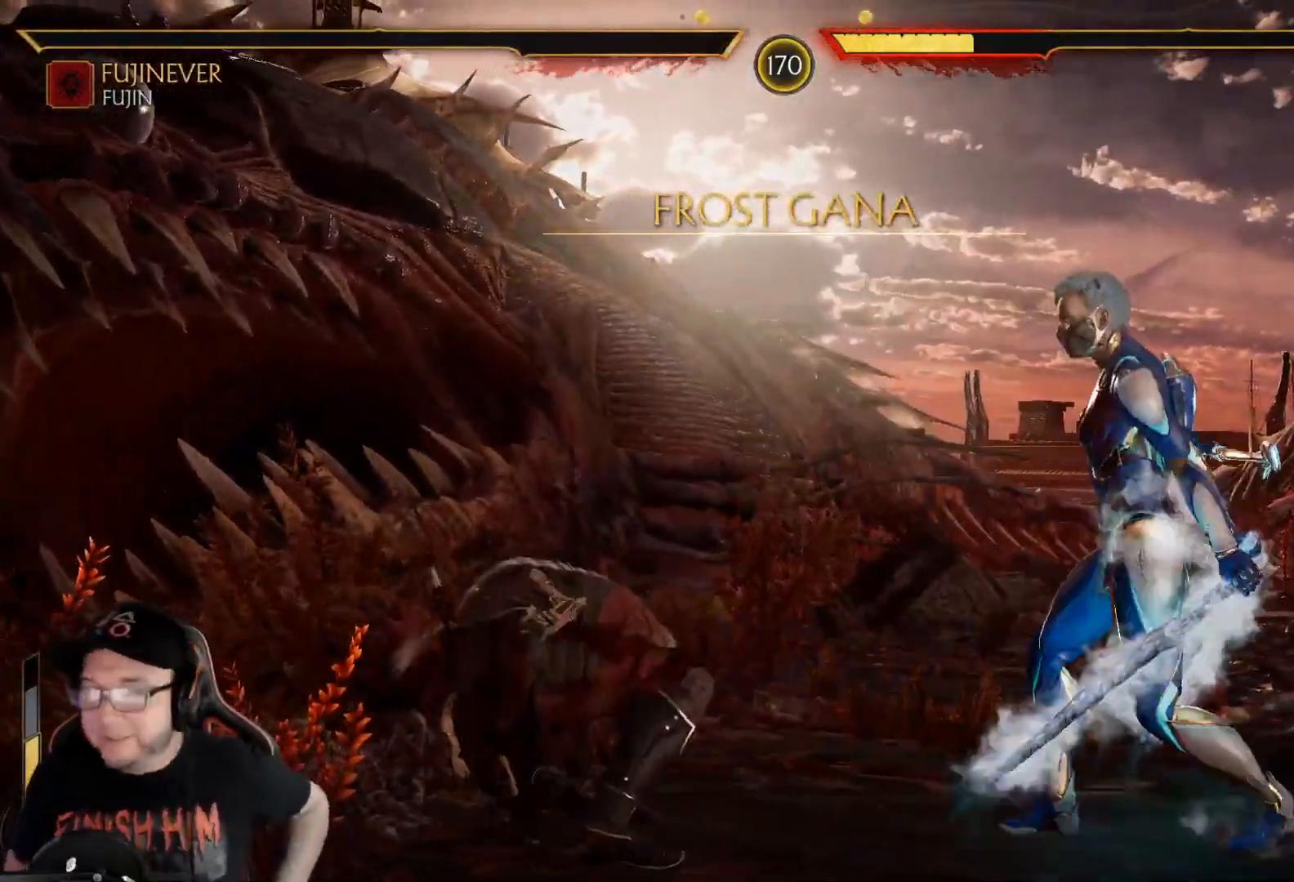
{"buttons": [], "left_stick": "center", "right_stick": "center", "events": []}
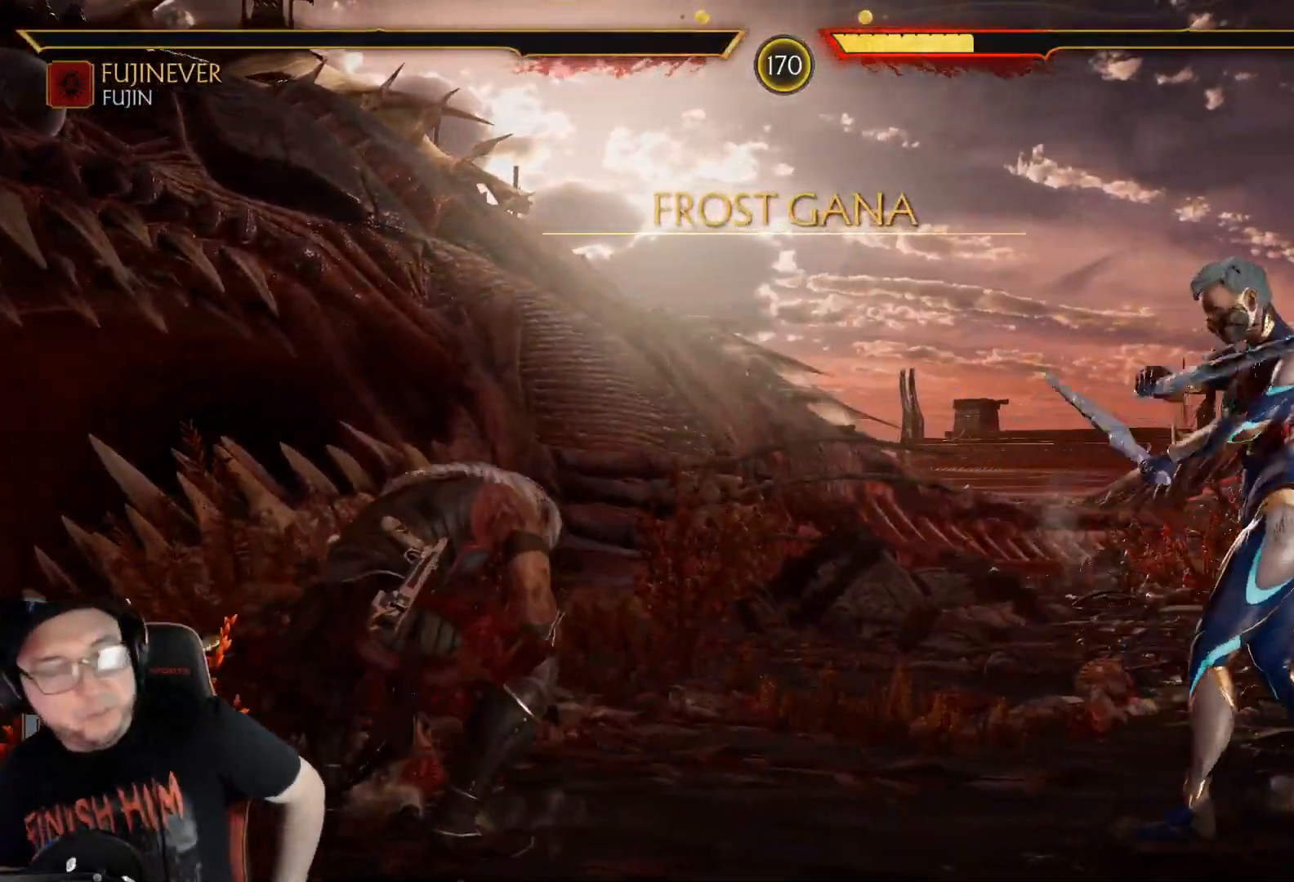
{"buttons": [], "left_stick": "center", "right_stick": "center", "events": []}
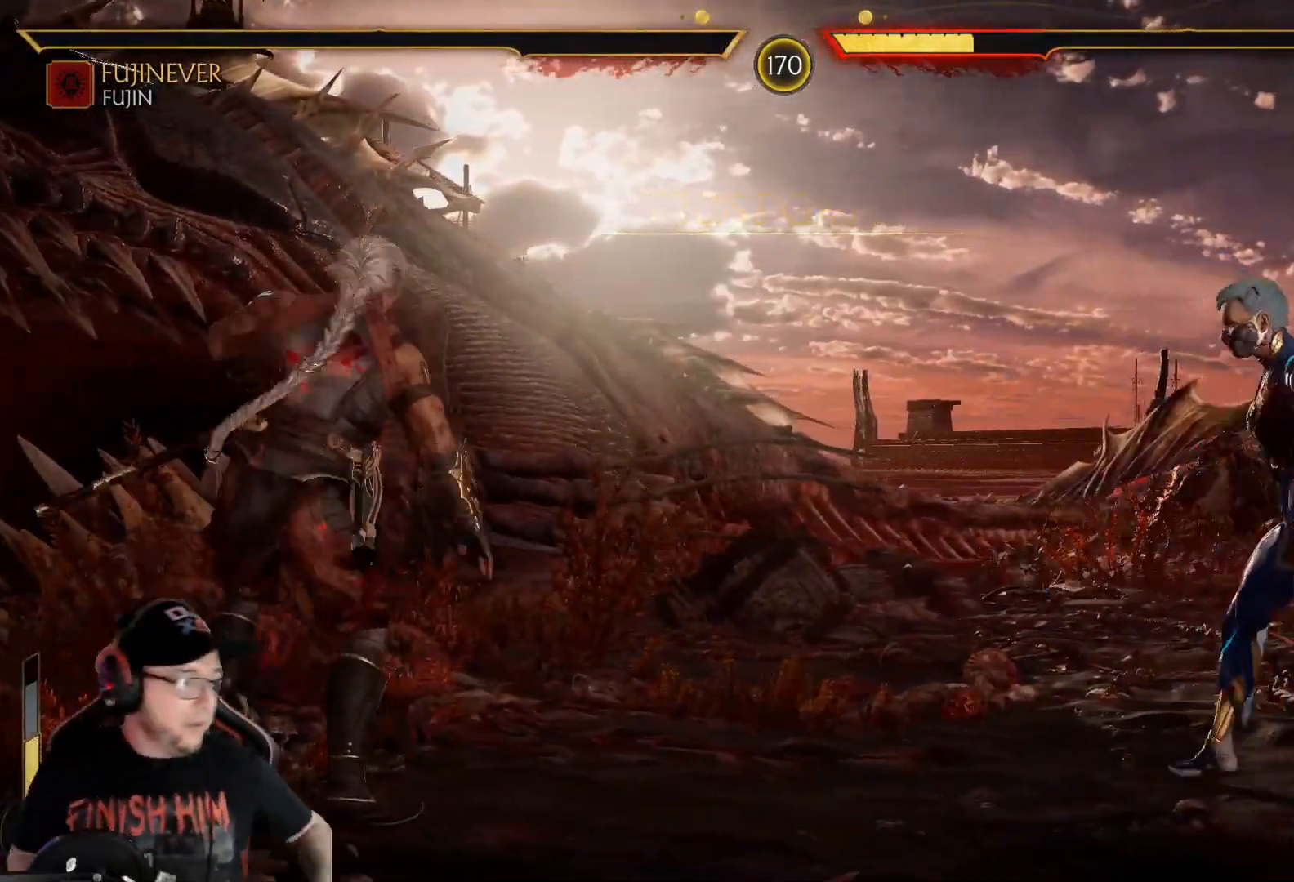
{"buttons": [], "left_stick": "center", "right_stick": "center", "events": []}
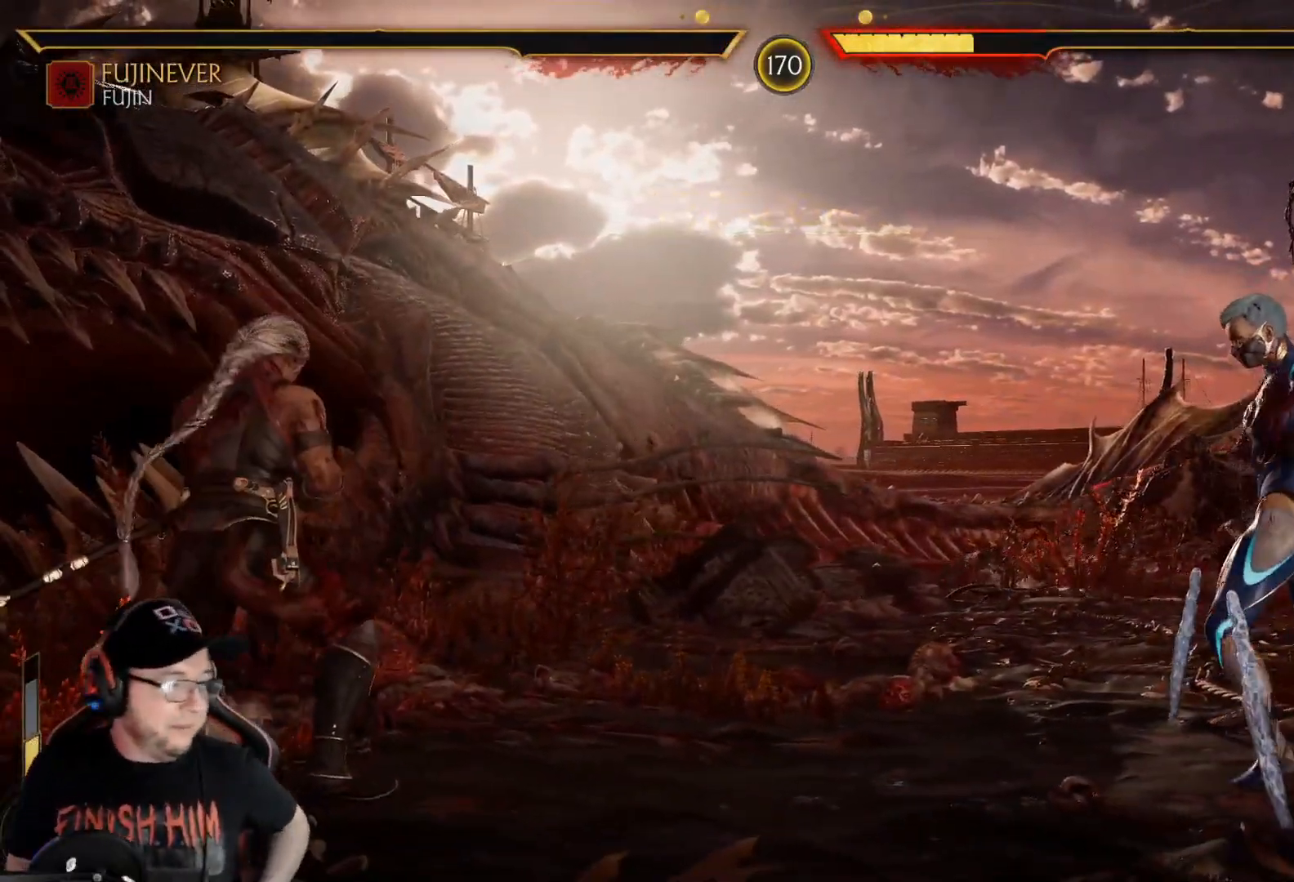
{"buttons": [], "left_stick": "center", "right_stick": "center", "events": []}
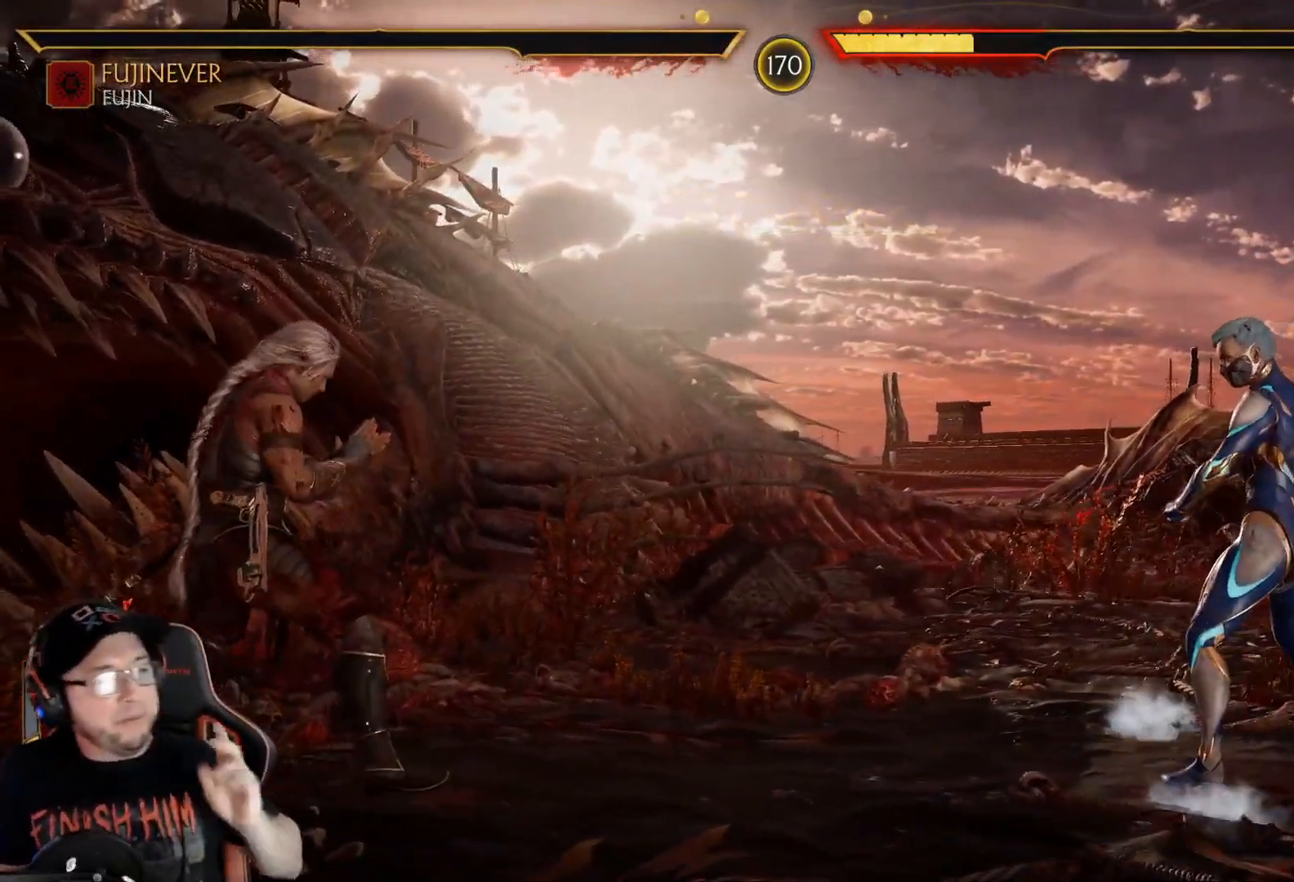
{"buttons": [], "left_stick": "center", "right_stick": "center", "events": []}
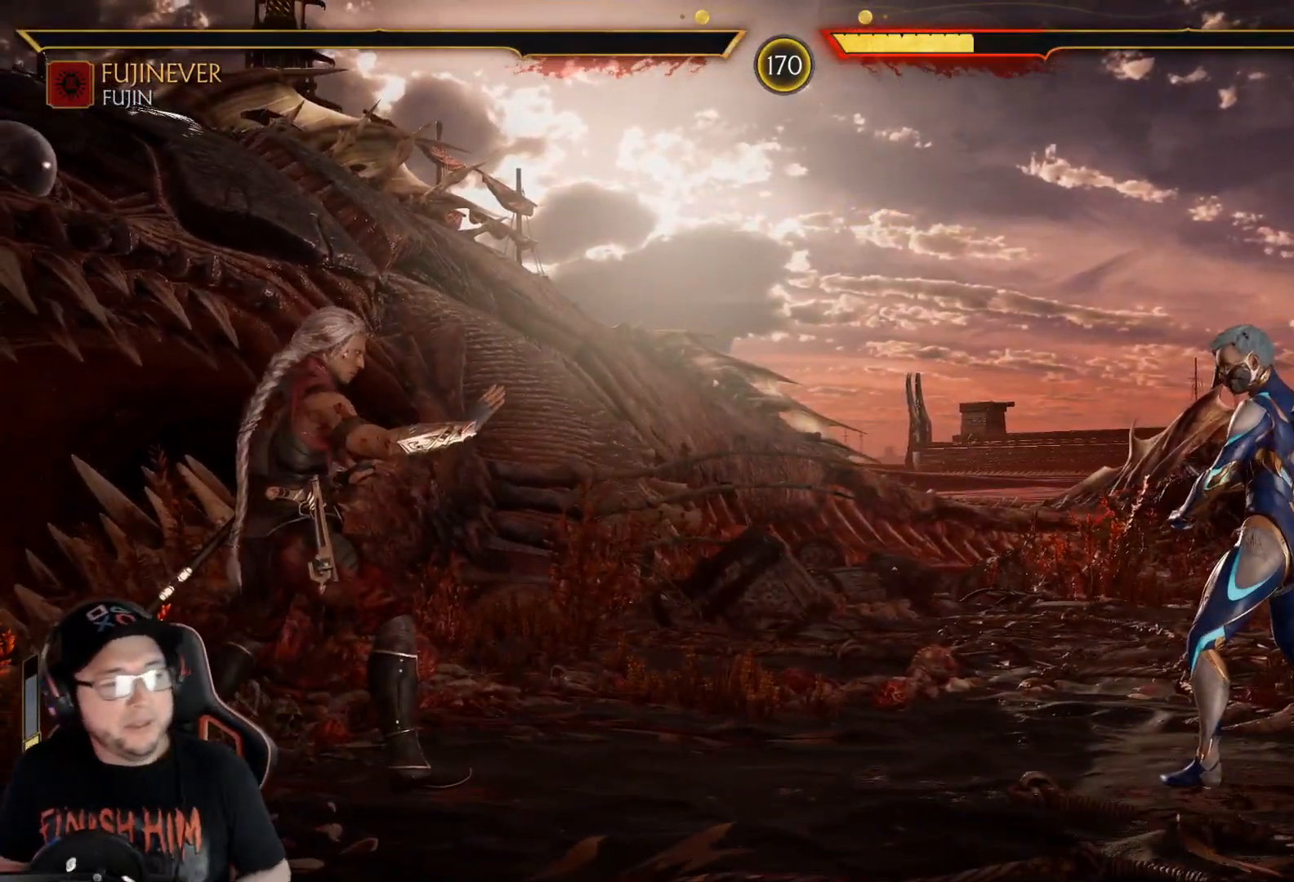
{"buttons": [], "left_stick": "center", "right_stick": "center", "events": [[284, "DPAD_LEFT", "down"], [335, "DPAD_LEFT", "up"], [435, "DPAD_LEFT", "down"], [502, "DPAD_LEFT", "up"]]}
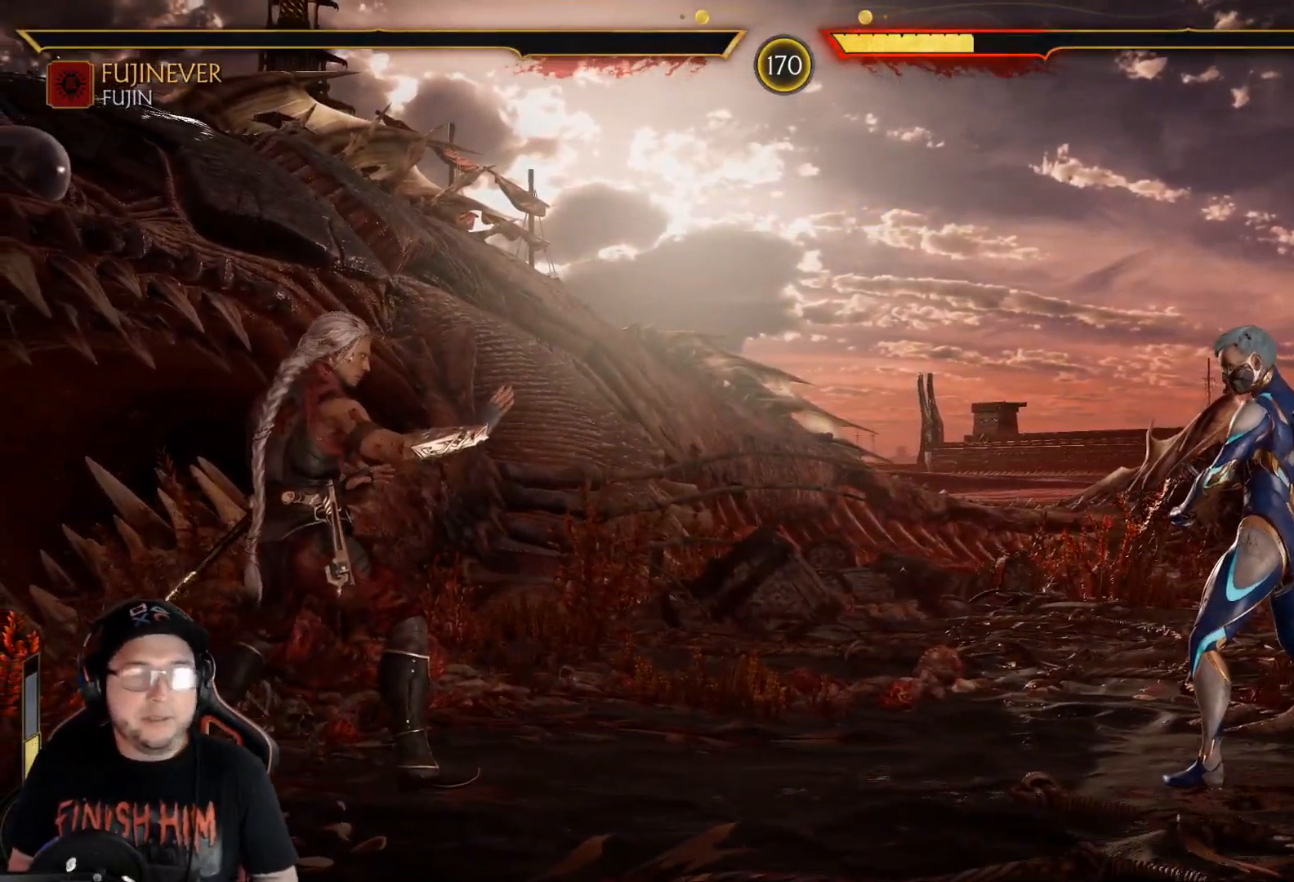
{"buttons": [], "left_stick": "center", "right_stick": "center", "events": [[67, "DPAD_LEFT", "down"], [133, "DPAD_LEFT", "up"], [217, "DPAD_LEFT", "down"], [301, "DPAD_LEFT", "up"]]}
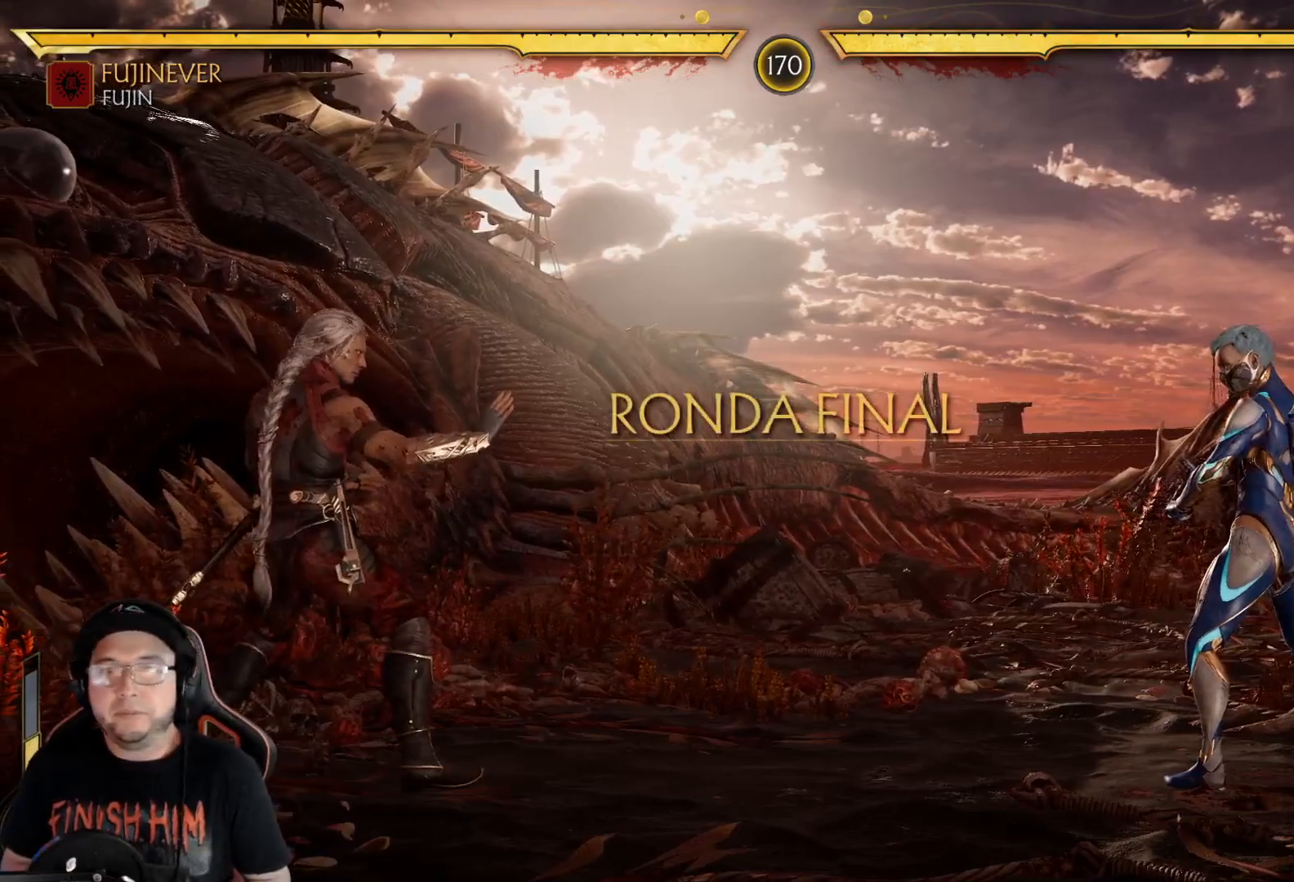
{"buttons": [], "left_stick": "center", "right_stick": "center", "events": [[268, "DPAD_RIGHT", "down"], [351, "DPAD_RIGHT", "up"], [418, "DPAD_RIGHT", "down"], [502, "DPAD_RIGHT", "up"]]}
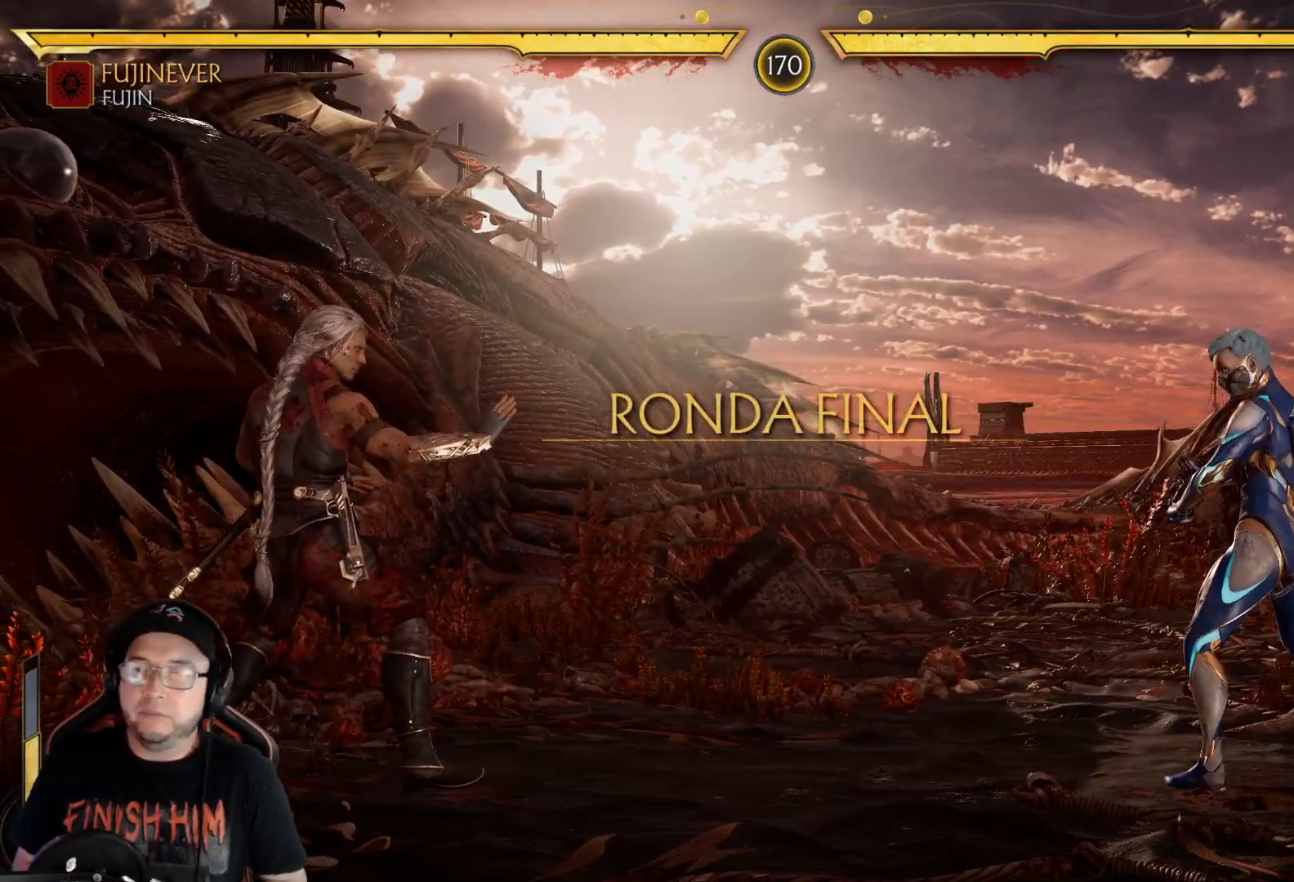
{"buttons": [], "left_stick": "center", "right_stick": "center", "events": [[83, "DPAD_RIGHT", "down"], [150, "DPAD_RIGHT", "up"], [234, "DPAD_RIGHT", "down"], [300, "DPAD_RIGHT", "up"], [384, "DPAD_RIGHT", "down"], [484, "DPAD_RIGHT", "up"]]}
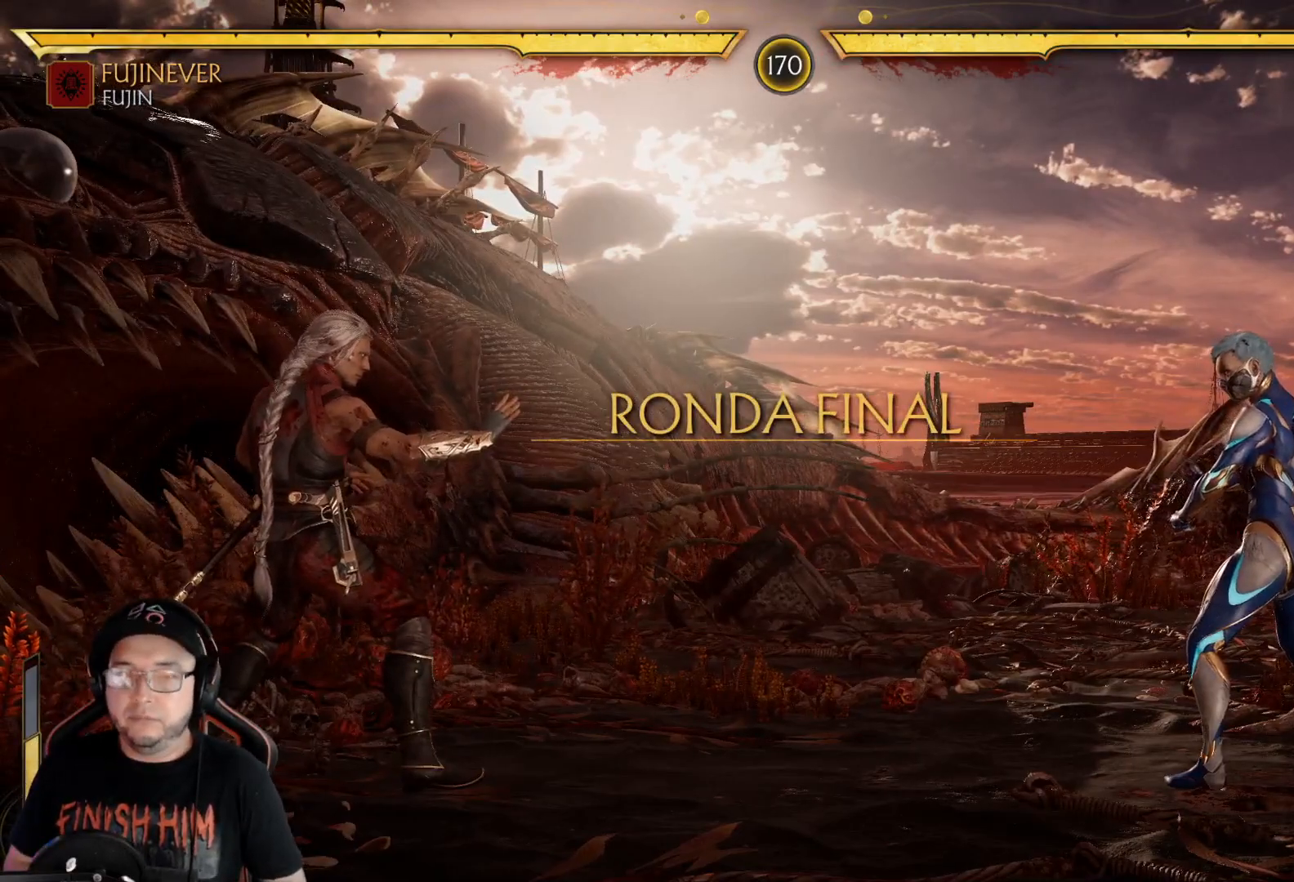
{"buttons": ["DPAD_UP", "DPAD_RIGHT"], "left_stick": "center", "right_stick": "center", "events": [[17, "A", "down"], [100, "A", "up"], [134, "R2", "down"], [234, "R2", "up"], [284, "DPAD_RIGHT", "down"], [368, "DPAD_UP", "down"]]}
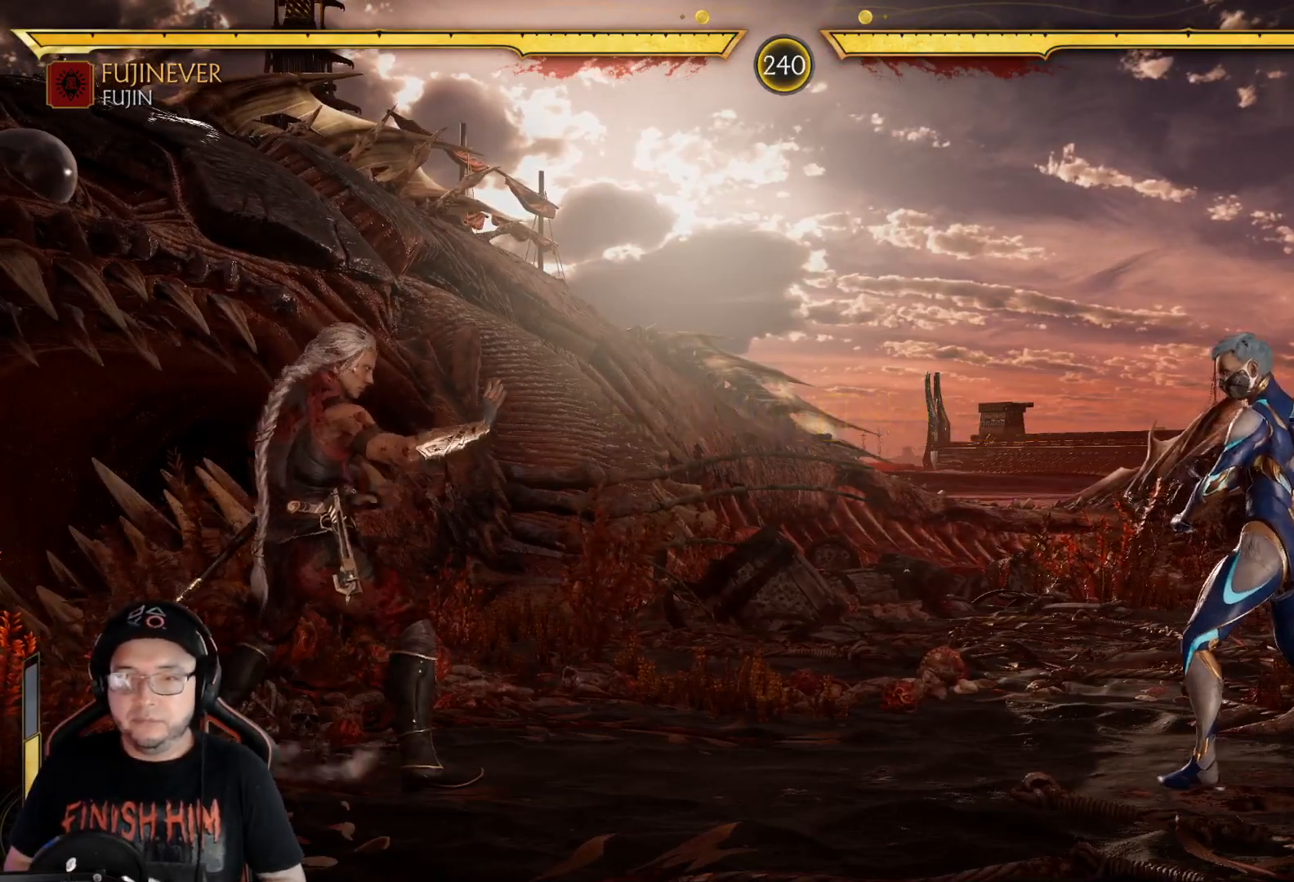
{"buttons": [], "left_stick": "center", "right_stick": "center", "events": [[250, "DPAD_UP", "up"], [267, "DPAD_RIGHT", "up"]]}
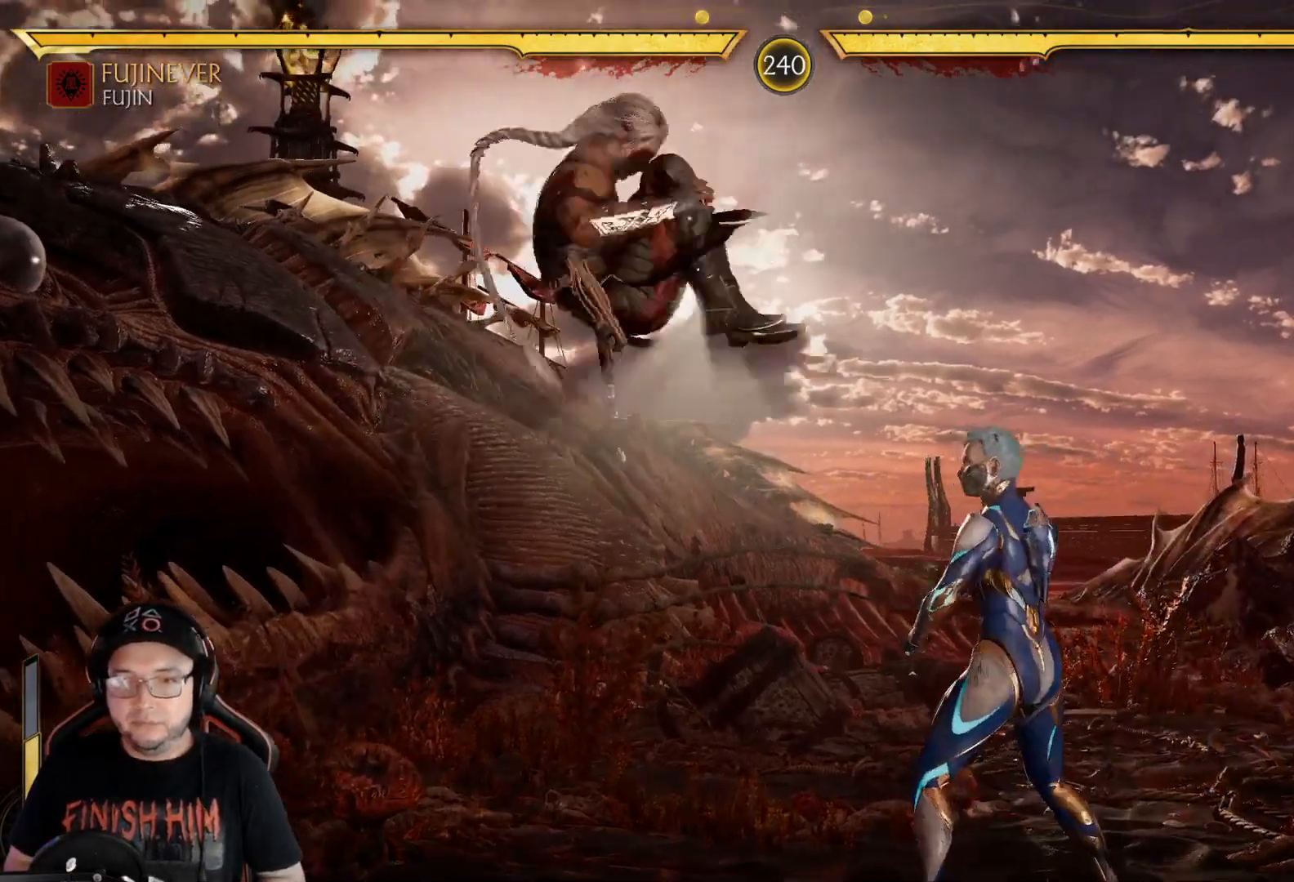
{"buttons": ["Y"], "left_stick": "center", "right_stick": "center", "events": [[17, "Y", "down"], [150, "Y", "up"], [251, "B", "down"], [351, "B", "up"], [451, "Y", "down"]]}
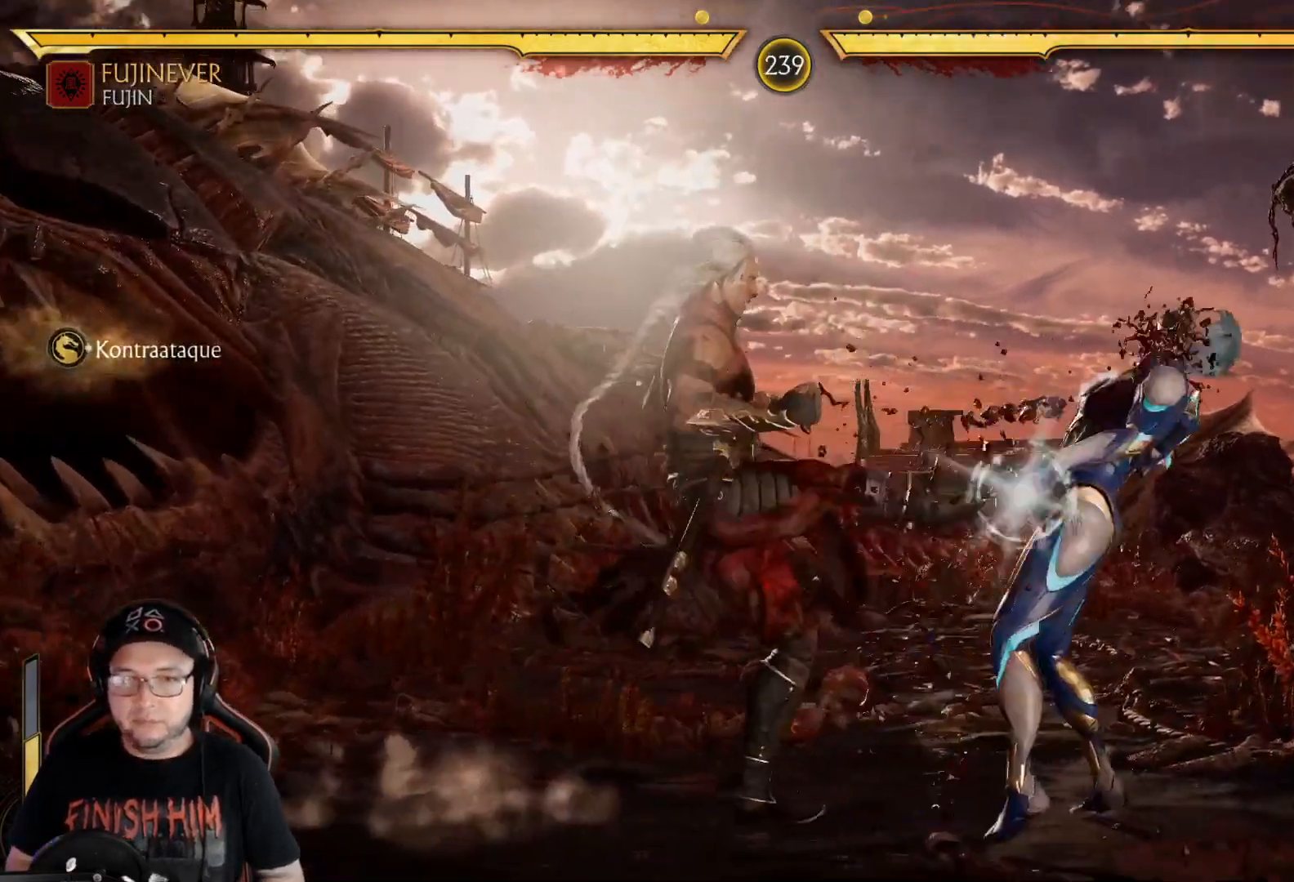
{"buttons": ["Y", "DPAD_LEFT"], "left_stick": "center", "right_stick": "center", "events": [[51, "Y", "up"], [335, "DPAD_RIGHT", "down"], [351, "DPAD_DOWN", "down"], [385, "DPAD_RIGHT", "up"], [402, "DPAD_LEFT", "down"], [418, "Y", "down"], [468, "DPAD_DOWN", "up"]]}
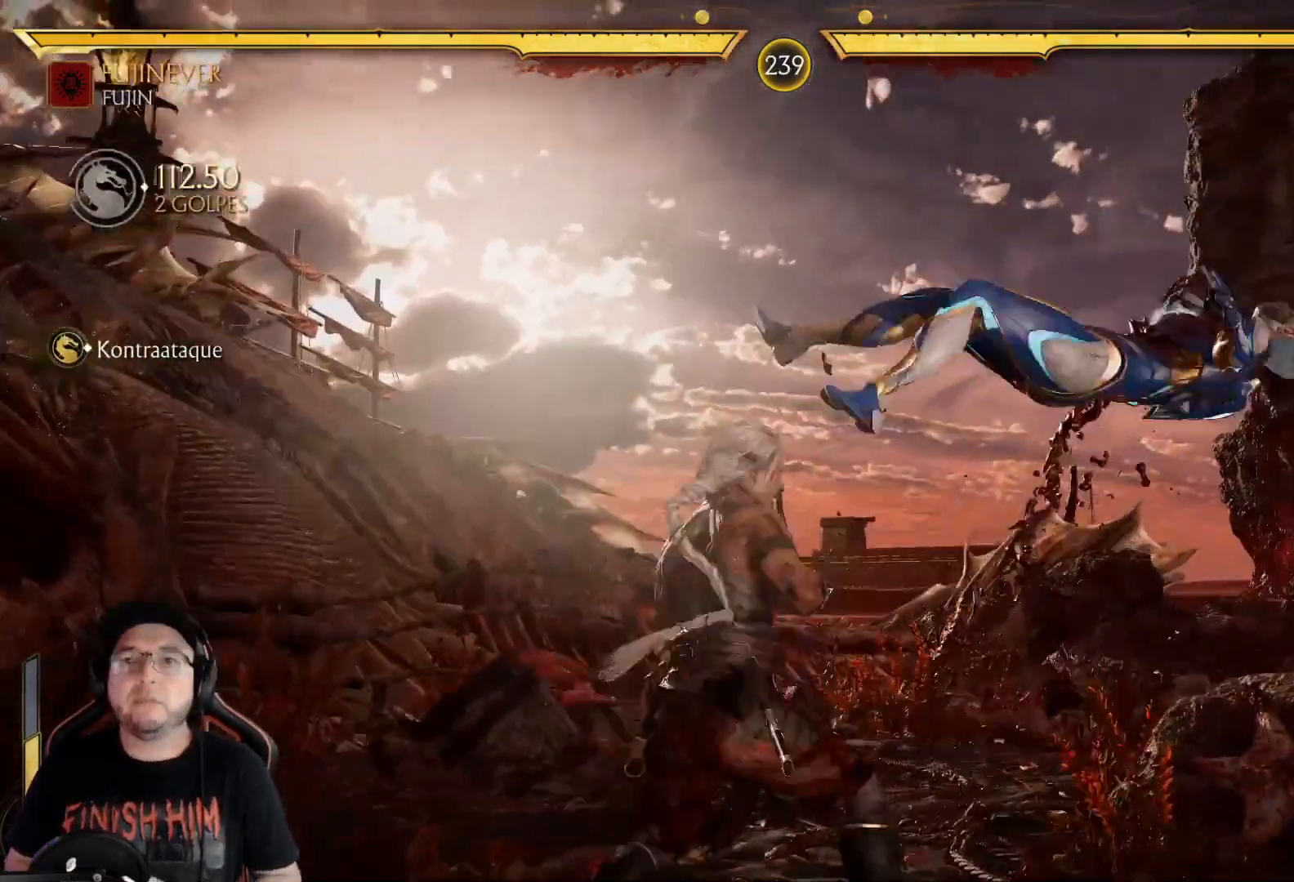
{"buttons": ["R1", "DPAD_LEFT"], "left_stick": "center", "right_stick": "center", "events": [[17, "Y", "up"], [83, "R1", "down"], [150, "R1", "up"], [234, "R1", "down"], [301, "R1", "up"], [368, "R1", "down"], [435, "R1", "up"], [501, "R1", "down"]]}
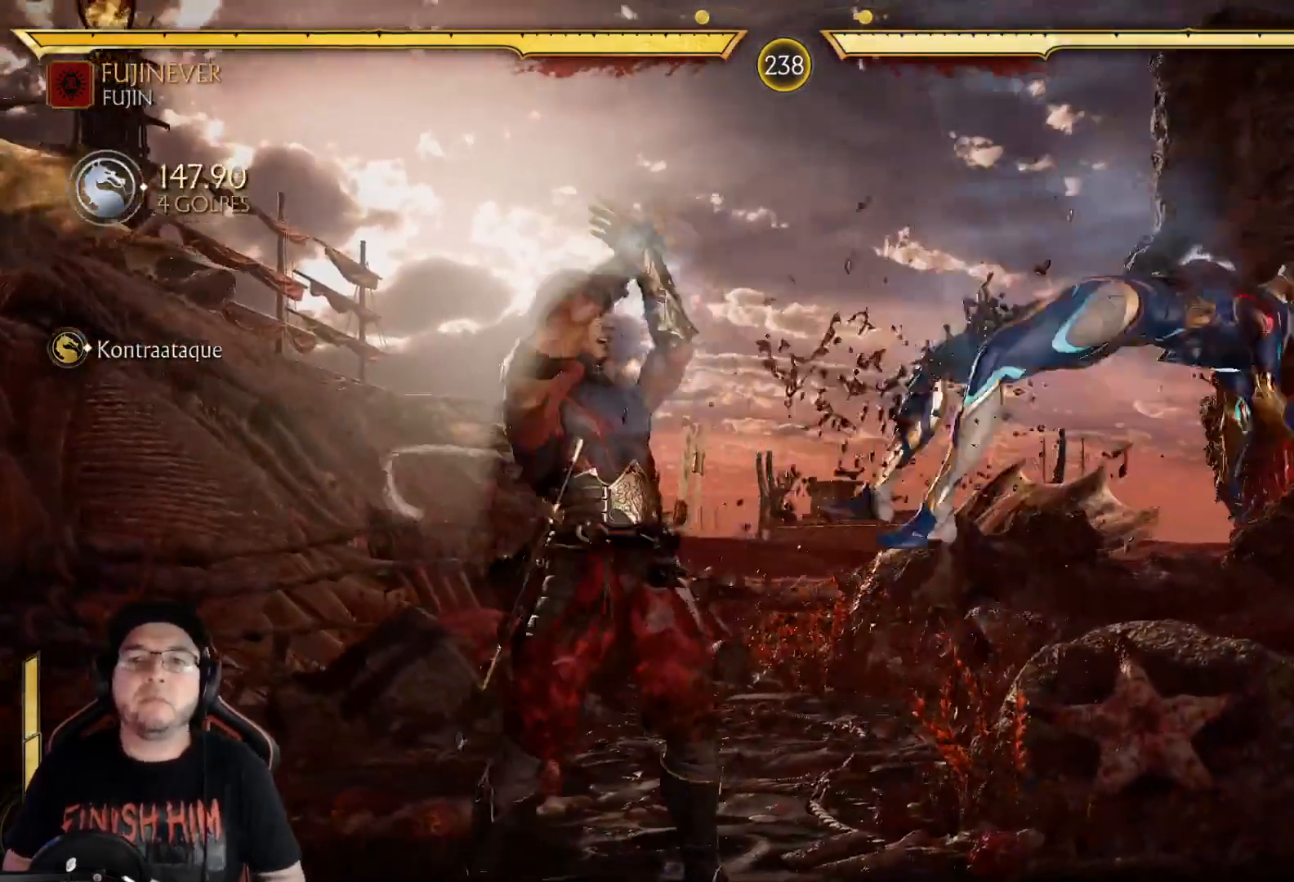
{"buttons": ["R1", "DPAD_LEFT"], "left_stick": "center", "right_stick": "center", "events": [[67, "R1", "up"], [151, "R1", "down"], [218, "R1", "up"], [301, "R1", "down"], [368, "R1", "up"], [452, "R1", "down"]]}
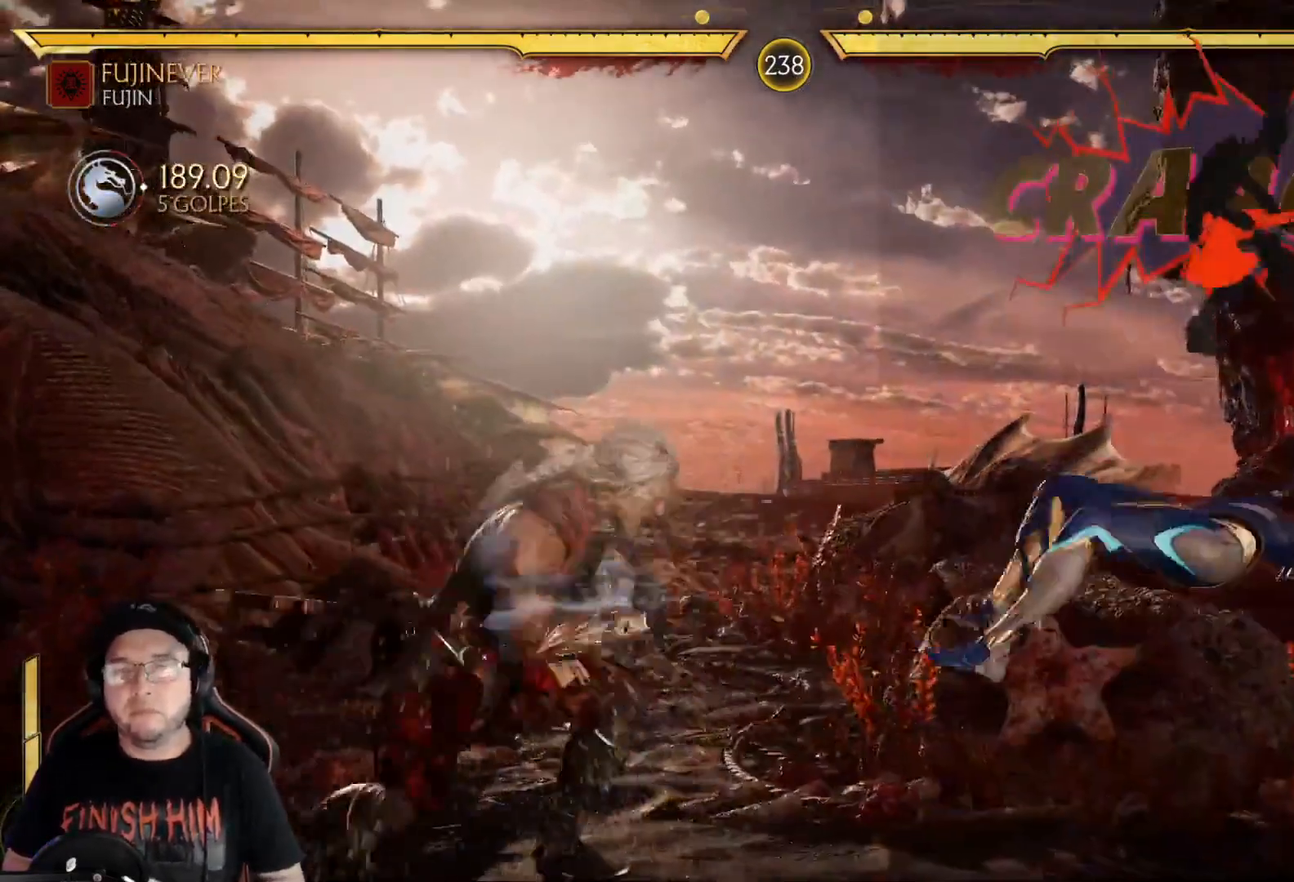
{"buttons": ["DPAD_LEFT"], "left_stick": "center", "right_stick": "center", "events": [[17, "R1", "up"], [100, "R1", "down"], [134, "R1", "up"], [234, "R1", "down"], [301, "R1", "up"], [384, "R1", "down"], [451, "R1", "up"]]}
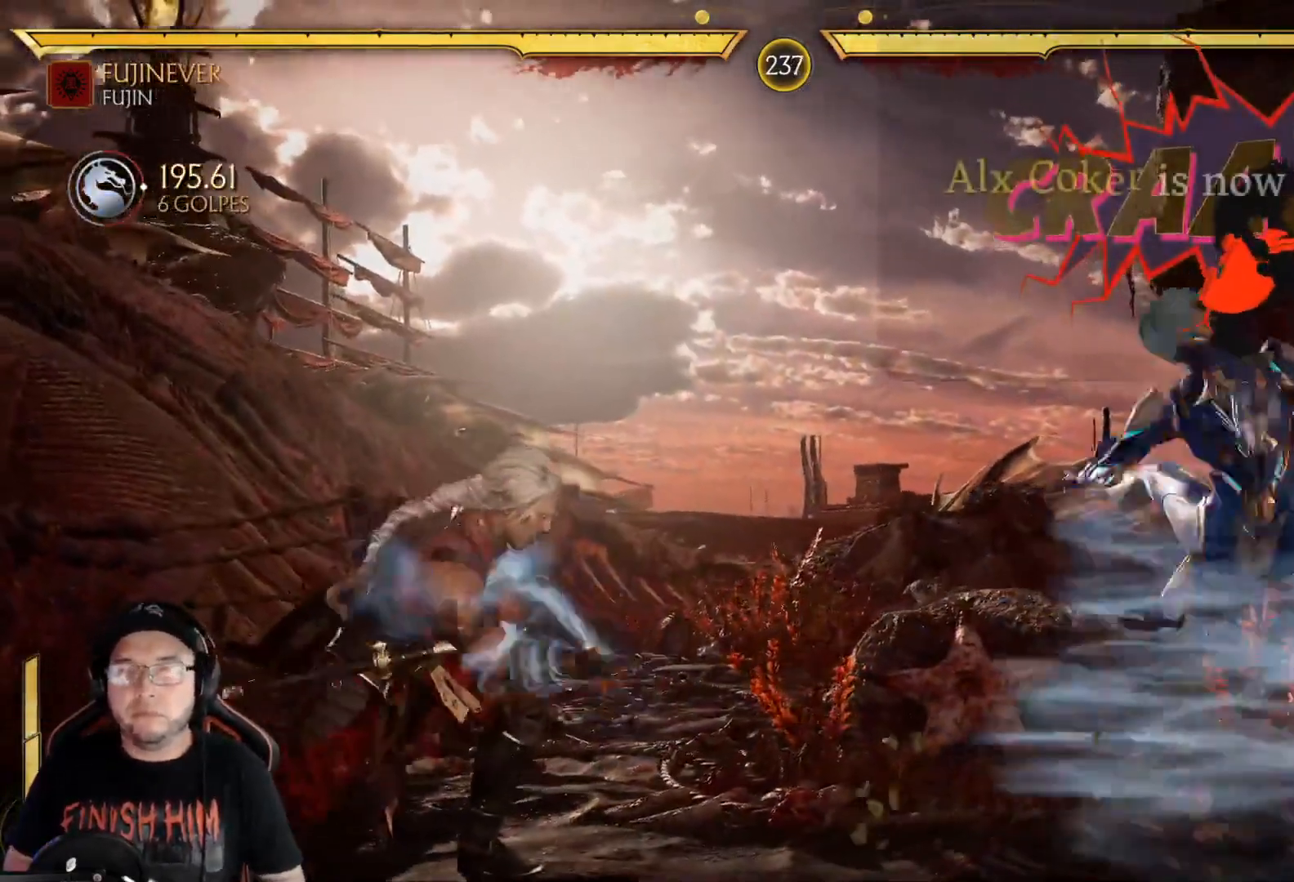
{"buttons": ["R1", "DPAD_LEFT"], "left_stick": "center", "right_stick": "center", "events": [[17, "R1", "down"], [101, "R1", "up"], [167, "R1", "down"], [234, "R1", "up"], [335, "R1", "down"], [385, "R1", "up"], [485, "R1", "down"]]}
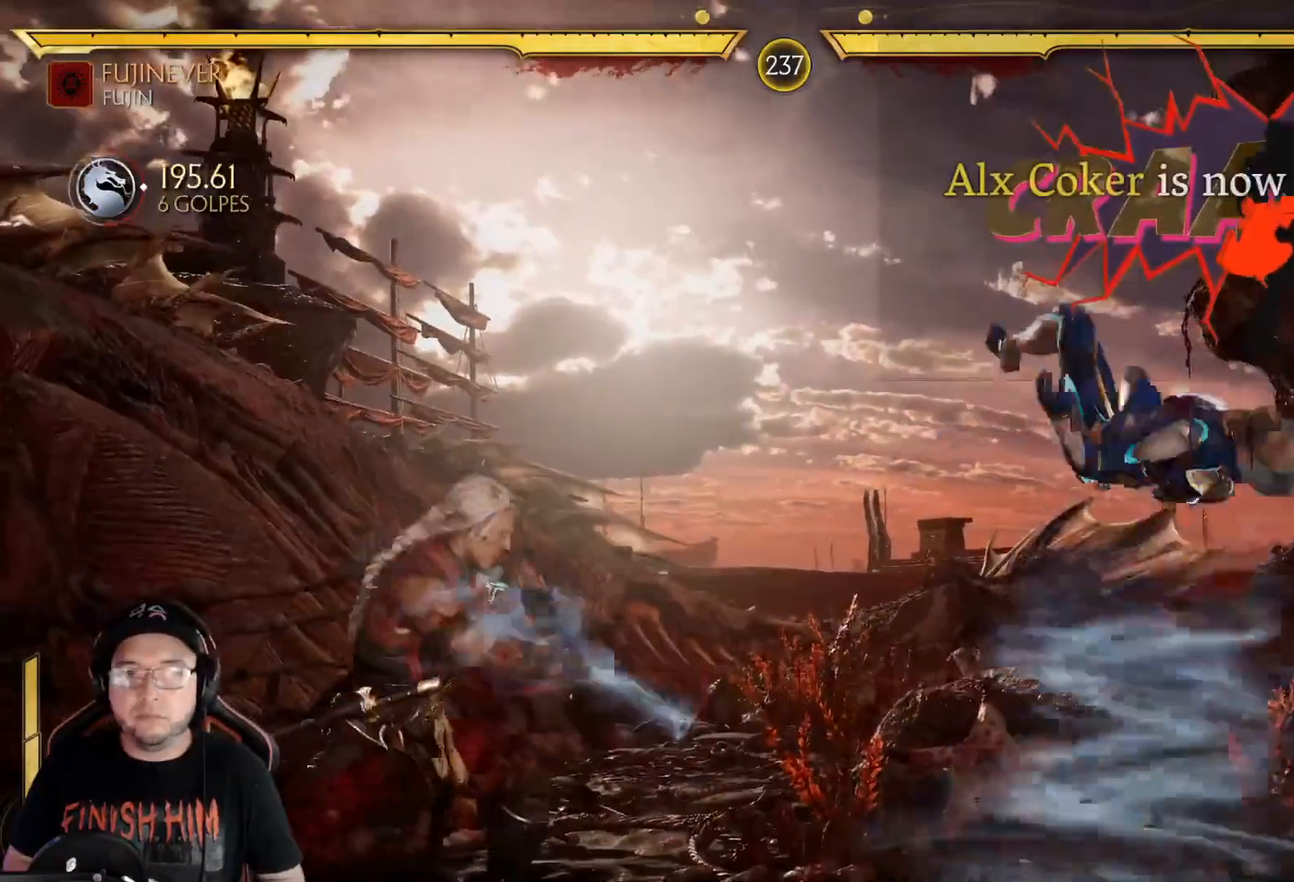
{"buttons": ["DPAD_RIGHT"], "left_stick": "center", "right_stick": "center", "events": [[50, "DPAD_LEFT", "up"], [67, "R1", "up"], [134, "R1", "down"], [150, "DPAD_RIGHT", "down"], [217, "R1", "up"], [234, "DPAD_RIGHT", "up"], [318, "DPAD_RIGHT", "down"], [384, "DPAD_RIGHT", "up"], [451, "DPAD_RIGHT", "down"]]}
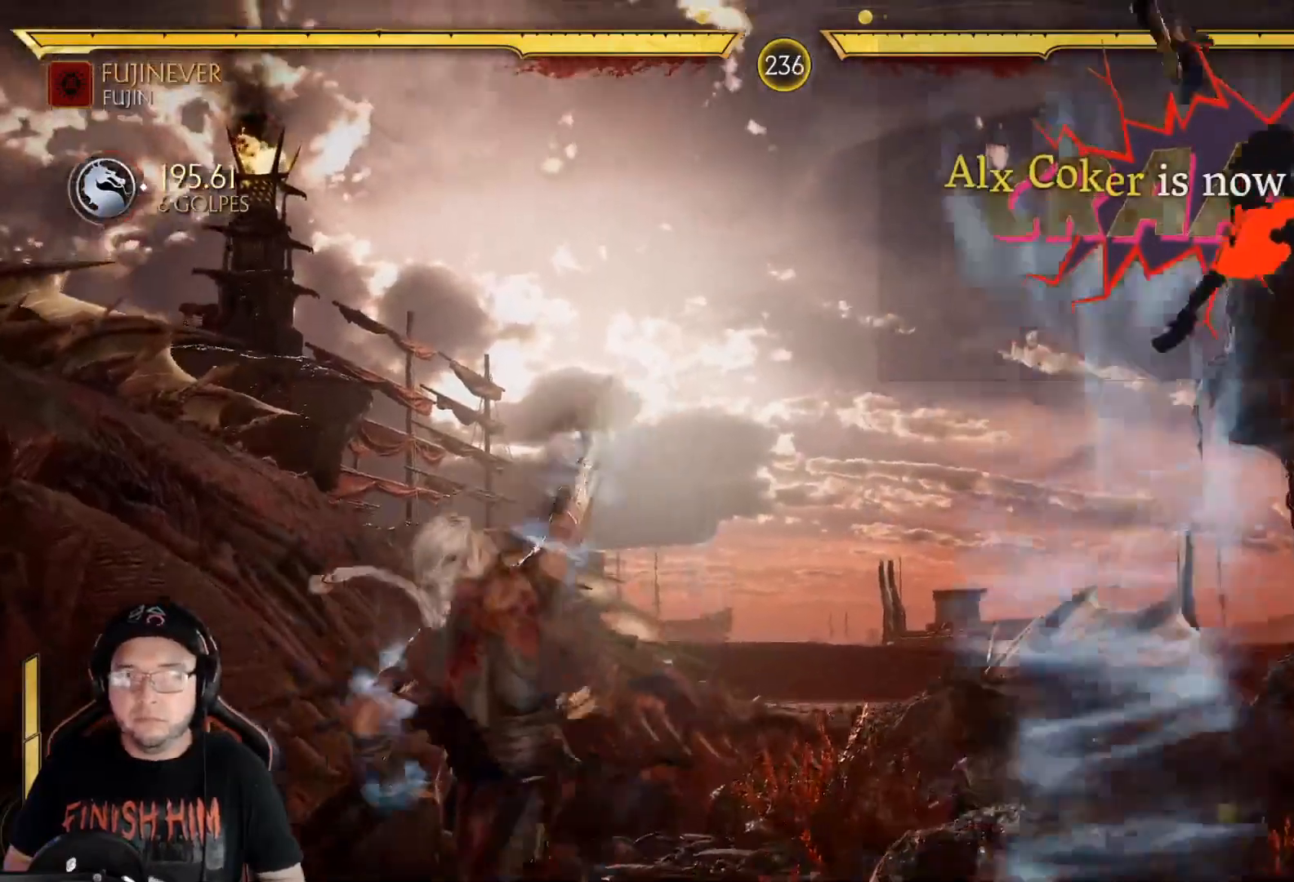
{"buttons": [], "left_stick": "center", "right_stick": "center", "events": [[16, "DPAD_RIGHT", "up"], [83, "DPAD_RIGHT", "down"], [183, "DPAD_RIGHT", "up"], [234, "DPAD_RIGHT", "down"], [317, "DPAD_RIGHT", "up"], [367, "DPAD_RIGHT", "down"], [468, "DPAD_RIGHT", "up"]]}